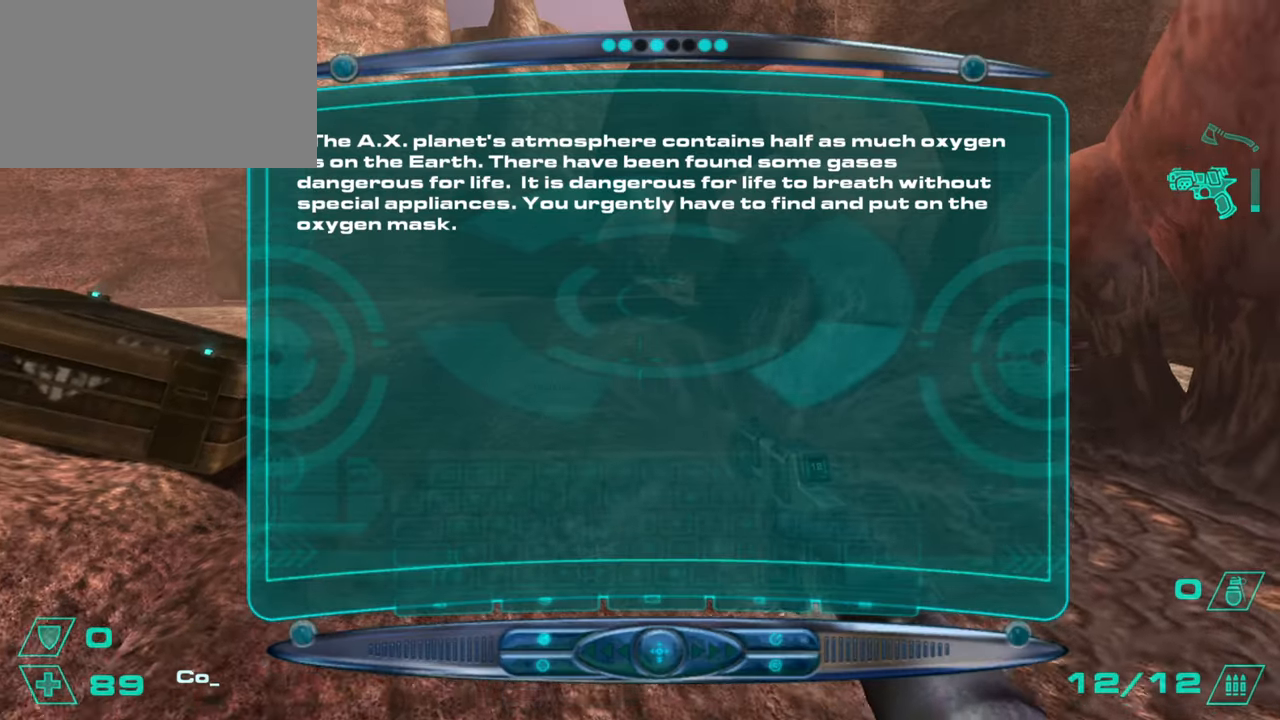
Gameplay with keyboard and mouse; each line is a JSON object with the keys and mouse buttons held at the frame after it. "events" lists presses ("down") and releases ("up") of "1", "2", "3", "4", "5", "a", "alt", "c", "caps_lock", "ctrl", "d", "e", "f", "g", "q", "r", "s", "shift", "space", "t", "tab", "v", "w", "x", "z", "mouse_left", "mouse_wheel" and "mouse_right" between this image and that frame as [ms after this image, input, new state], when the widget could be followed in between. "mouse_left", "mouse_wheel", "mouse_right" = the "left", "wheel", "right" buttons of the "mouse" list. No other keys are recorded. "wheel" means that the mouse wheel is clicked or scrolled. Not read: mouse_move.
{"keys": ["w"], "mouse": [], "events": [[100, "tab", "down"], [234, "tab", "up"]]}
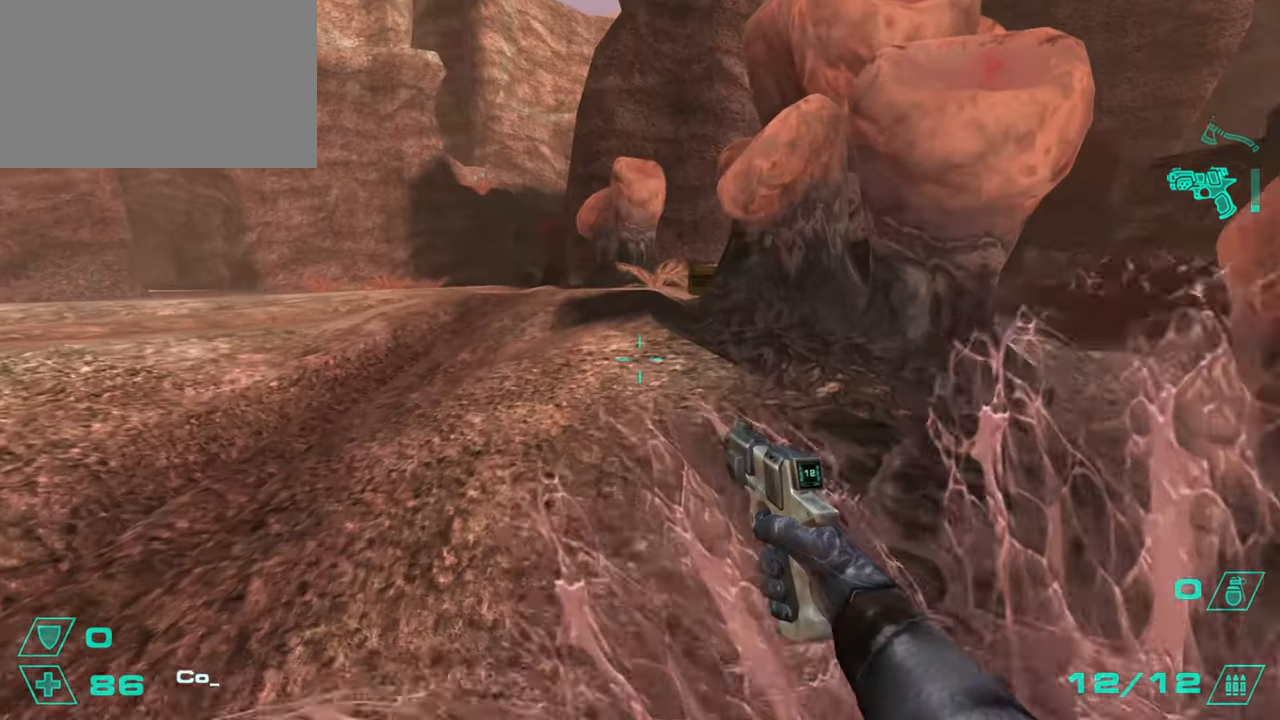
{"keys": ["a"], "mouse": [], "events": [[400, "space", "down"], [450, "a", "down"], [500, "space", "up"], [500, "w", "up"]]}
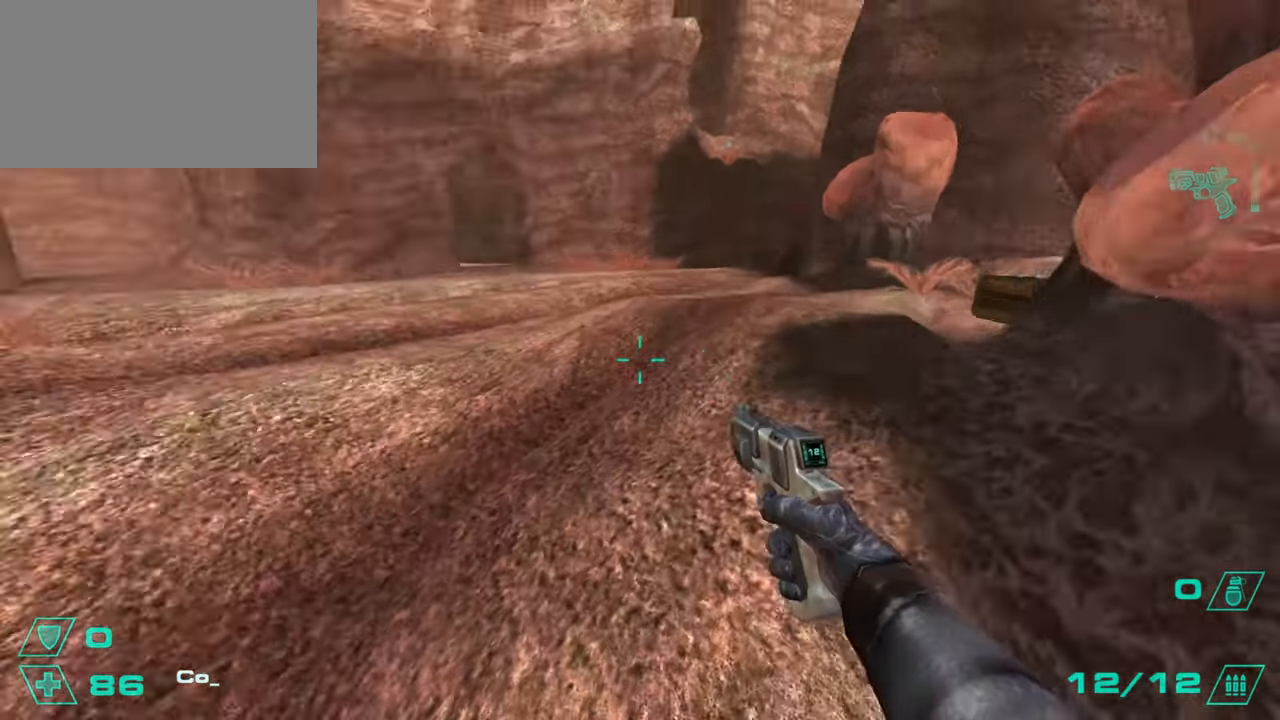
{"keys": ["a"], "mouse": [], "events": [[134, "a", "up"], [134, "d", "down"], [417, "a", "down"], [451, "d", "up"]]}
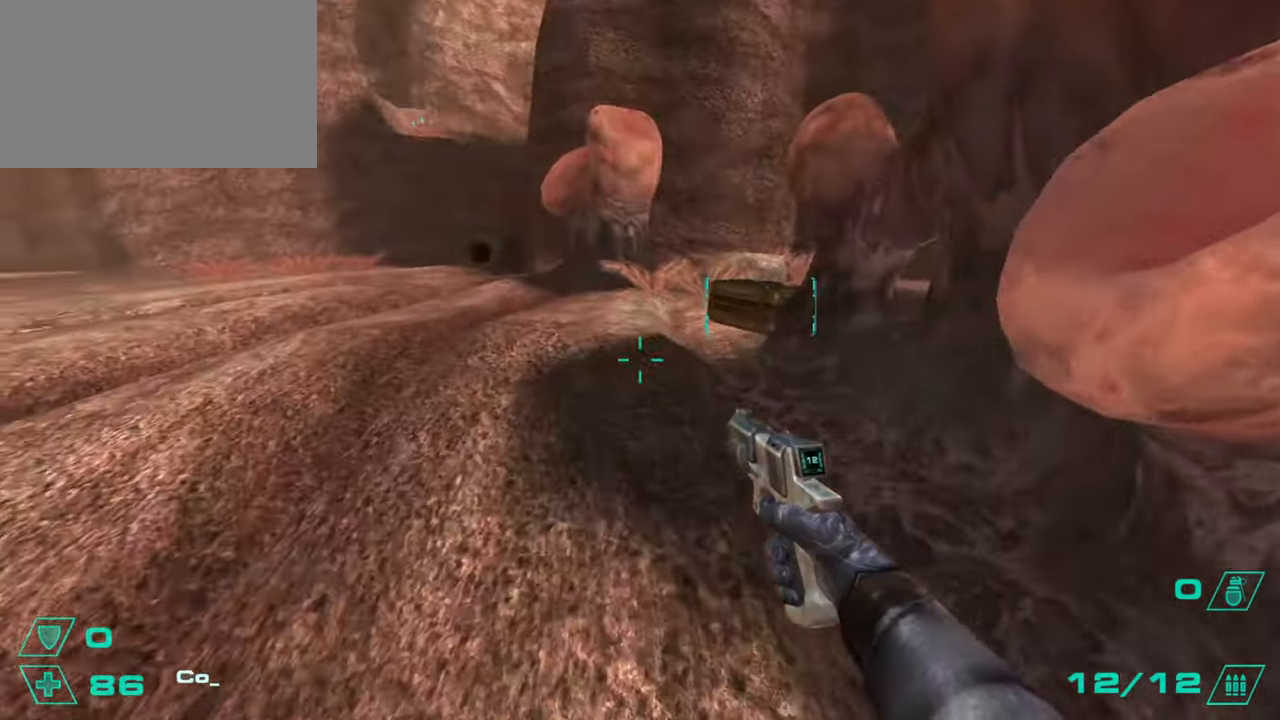
{"keys": ["a"], "mouse": [], "events": [[100, "d", "down"], [150, "a", "up"], [334, "space", "down"], [467, "a", "down"], [467, "d", "up"], [467, "space", "up"]]}
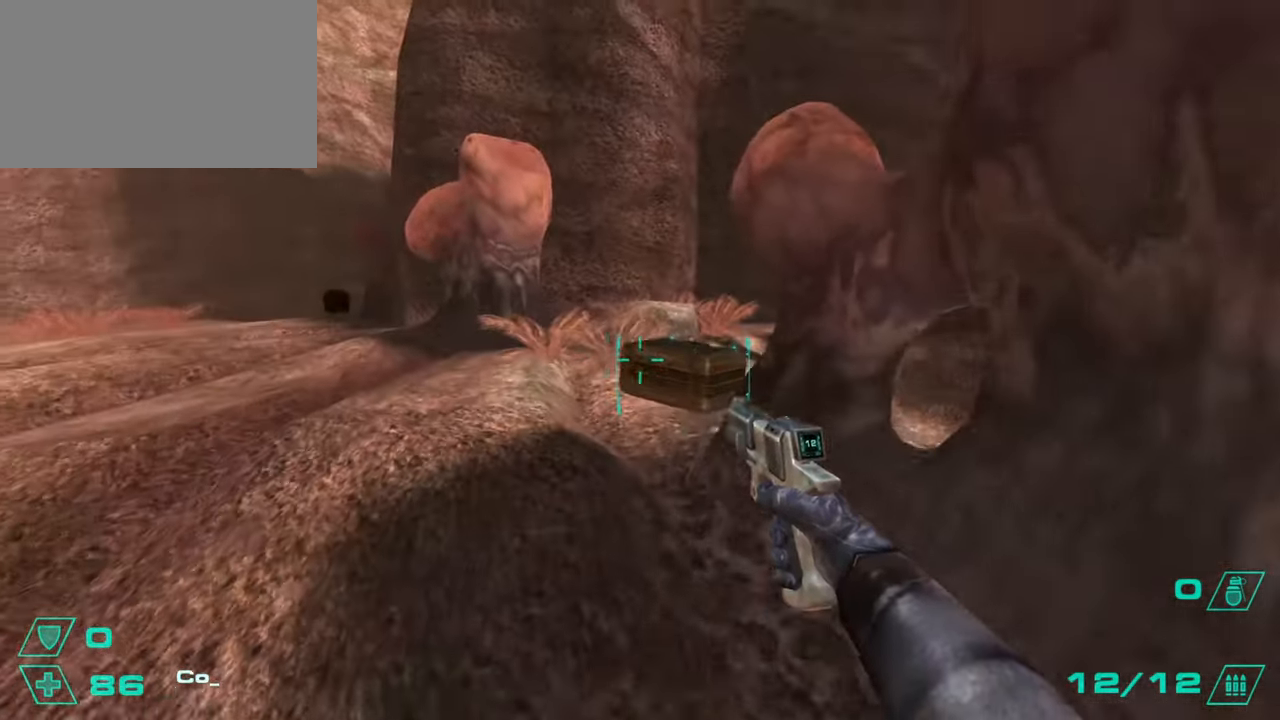
{"keys": ["d"], "mouse": [], "events": [[167, "a", "up"], [167, "d", "down"], [301, "w", "down"], [434, "w", "up"]]}
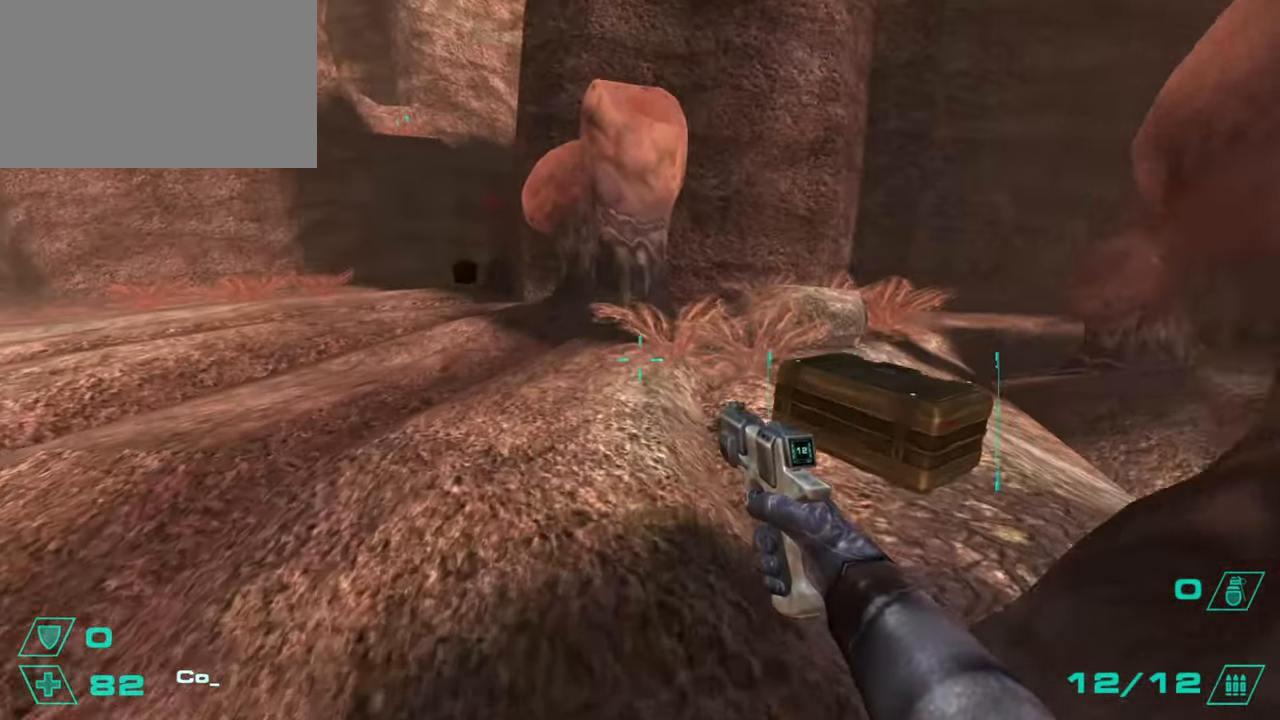
{"keys": ["d"], "mouse": [], "events": [[133, "d", "up"], [133, "w", "down"], [217, "d", "down"], [267, "space", "down"], [317, "w", "up"], [450, "space", "up"]]}
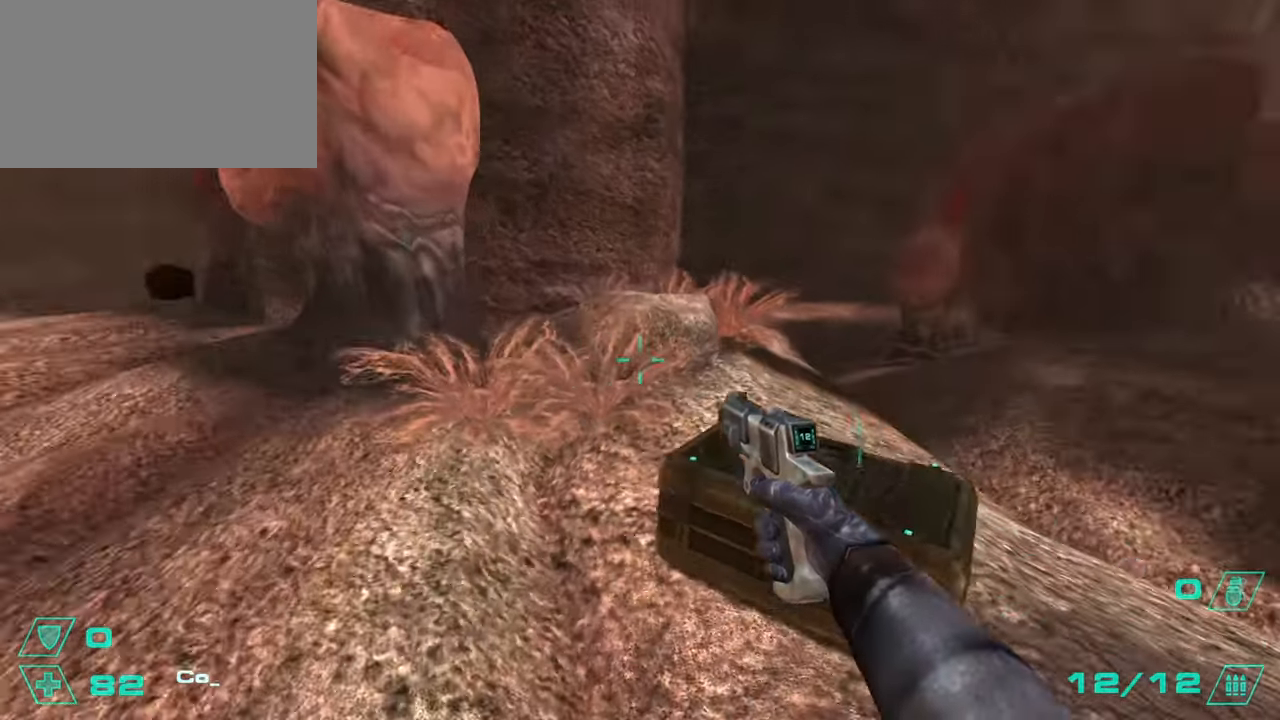
{"keys": ["w"], "mouse": [], "events": [[384, "w", "down"], [434, "d", "up"]]}
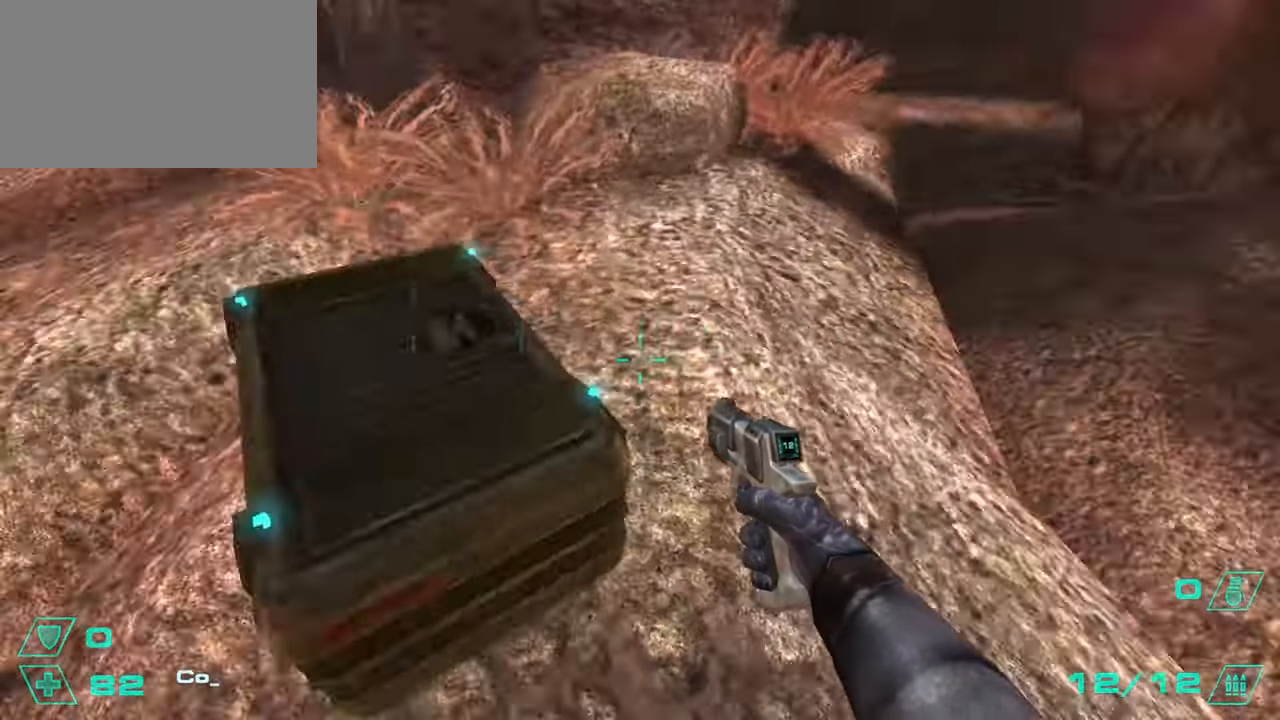
{"keys": ["e", "w"], "mouse": [], "events": [[17, "w", "up"], [67, "e", "down"], [167, "e", "up"], [450, "e", "down"], [450, "w", "down"]]}
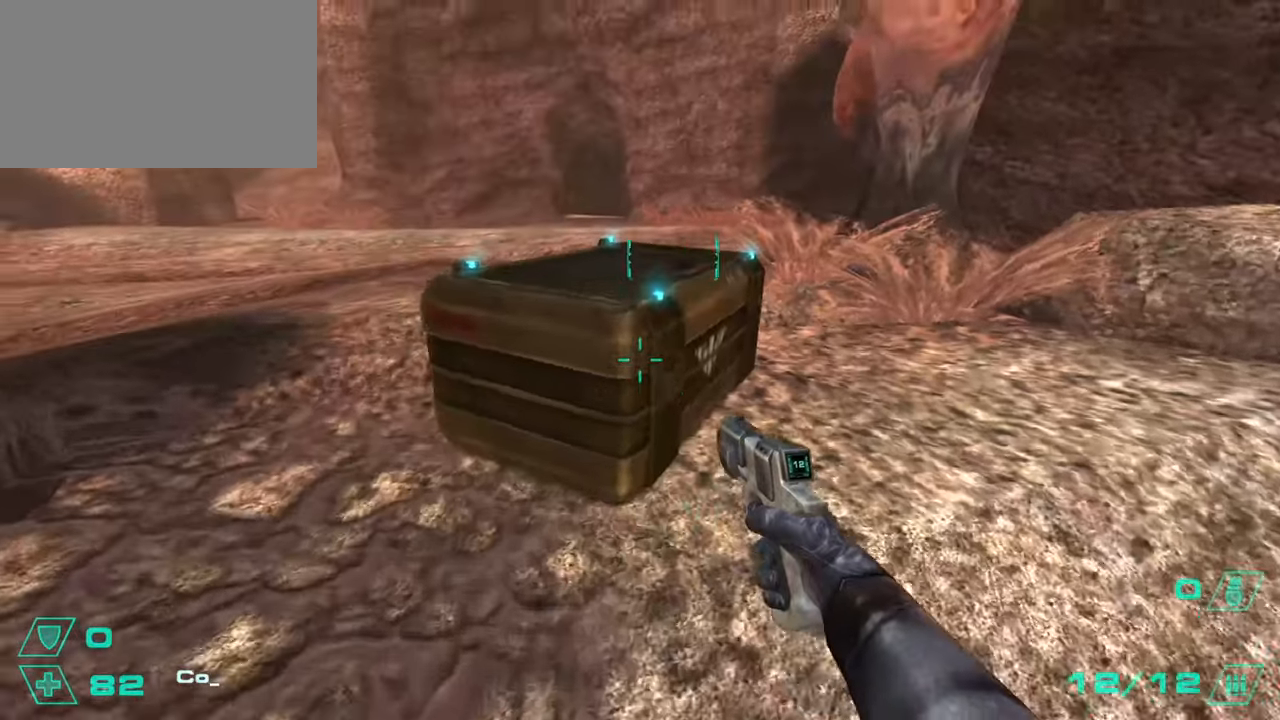
{"keys": ["w"], "mouse": [], "events": [[134, "e", "up"], [134, "w", "up"], [184, "e", "down"], [267, "e", "up"], [501, "w", "down"]]}
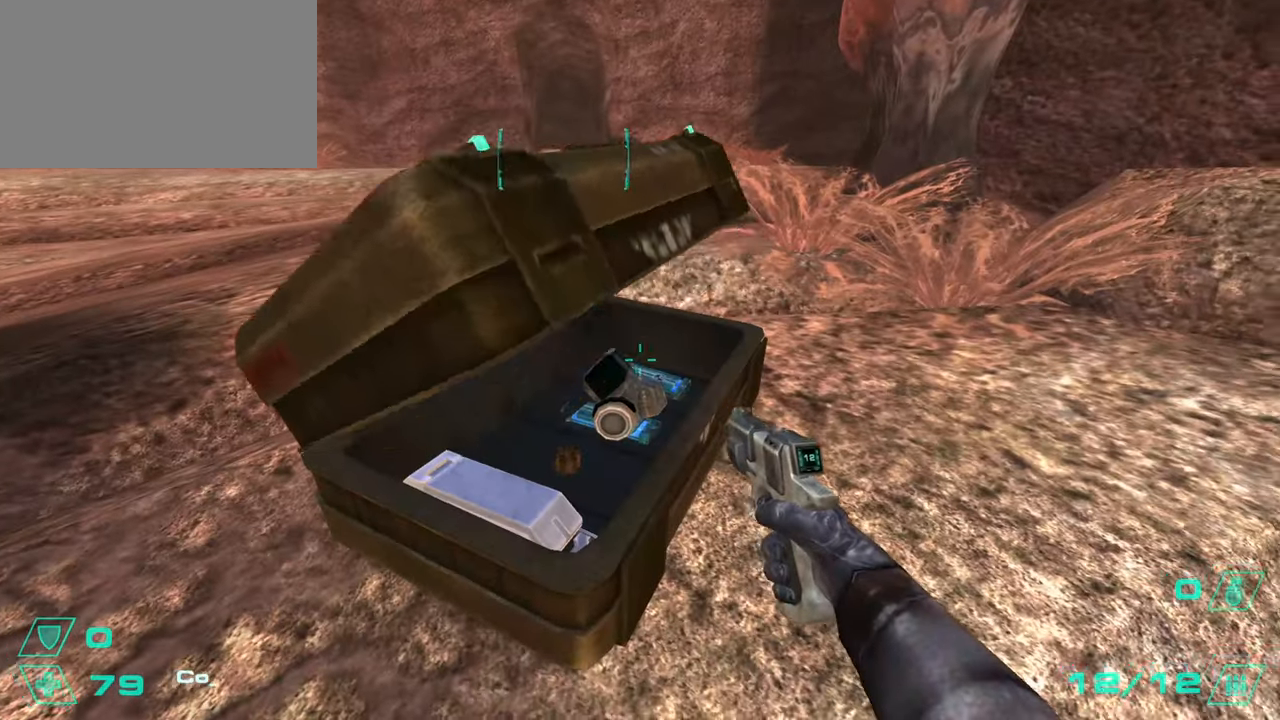
{"keys": ["a", "w"], "mouse": [], "events": [[50, "space", "down"], [100, "w", "up"], [150, "space", "up"], [384, "a", "down"], [384, "w", "down"]]}
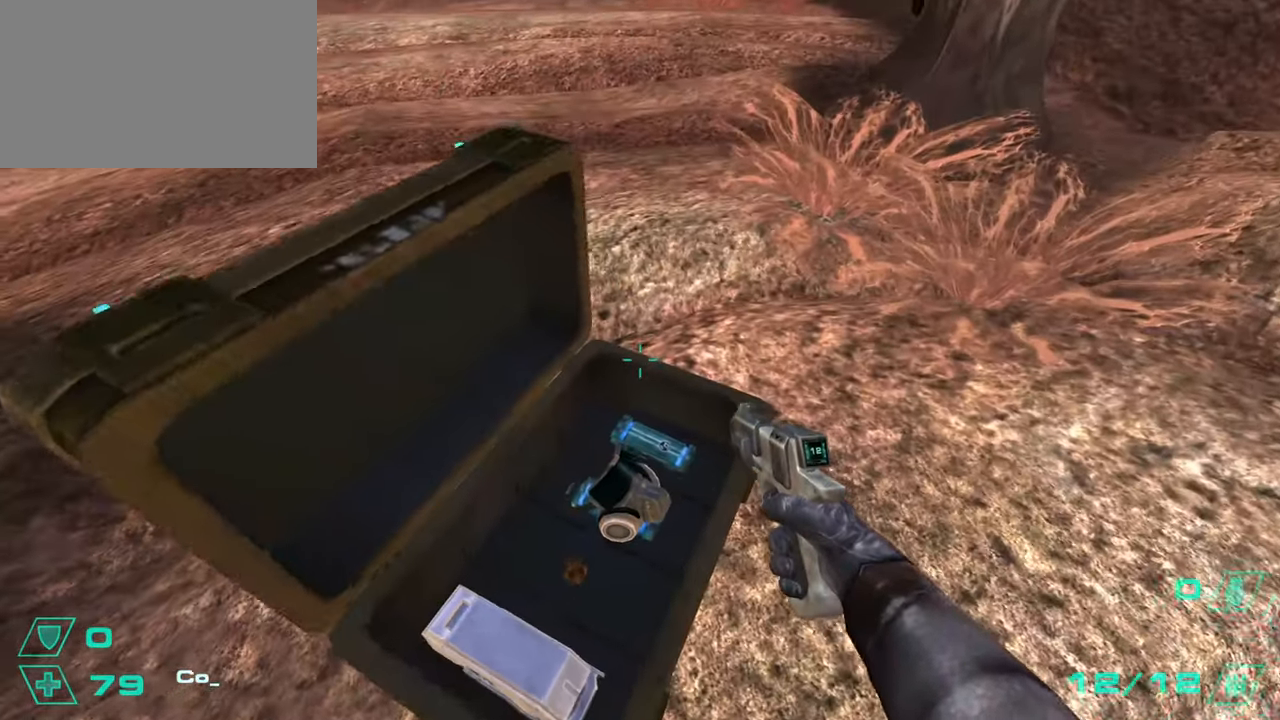
{"keys": ["a"], "mouse": [], "events": [[133, "a", "up"], [317, "a", "down"], [317, "w", "up"], [400, "a", "up"], [400, "d", "down"], [483, "a", "down"], [483, "d", "up"]]}
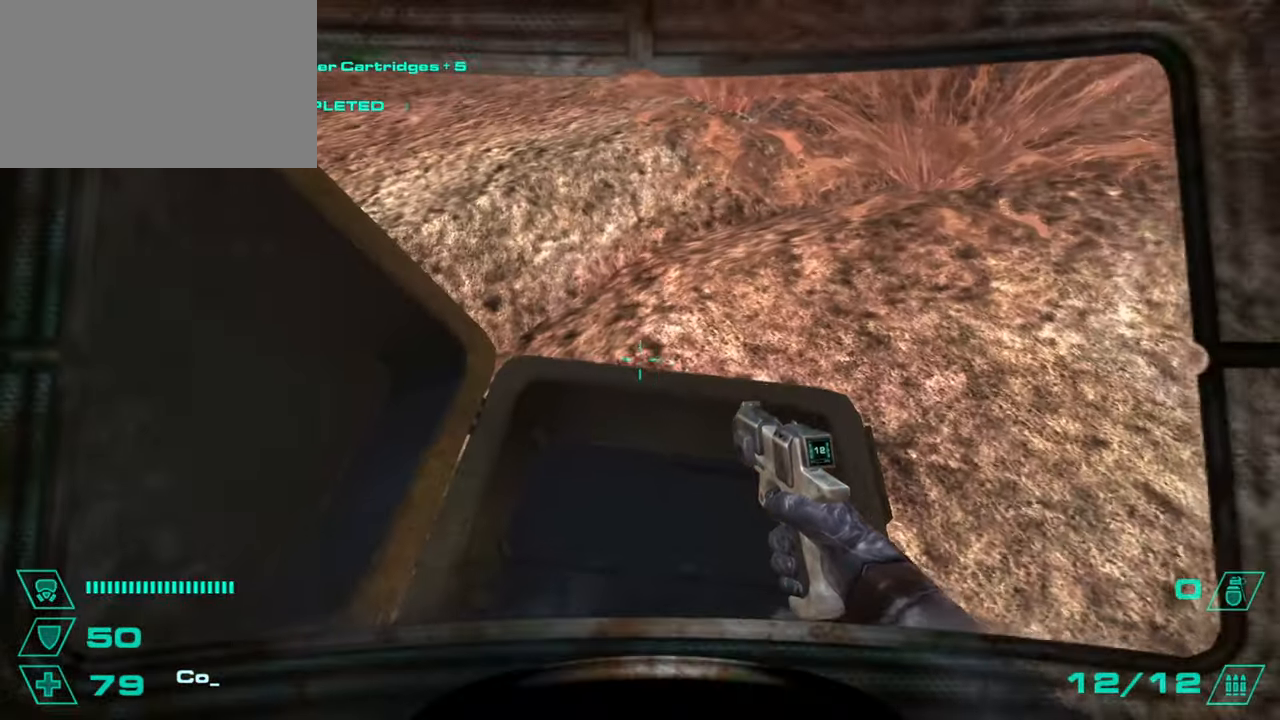
{"keys": ["w"], "mouse": [], "events": [[34, "a", "up"], [34, "d", "down"], [84, "a", "down"], [84, "d", "up"], [134, "s", "down"], [184, "a", "up"], [184, "s", "up"], [267, "w", "down"], [367, "w", "up"], [451, "w", "down"]]}
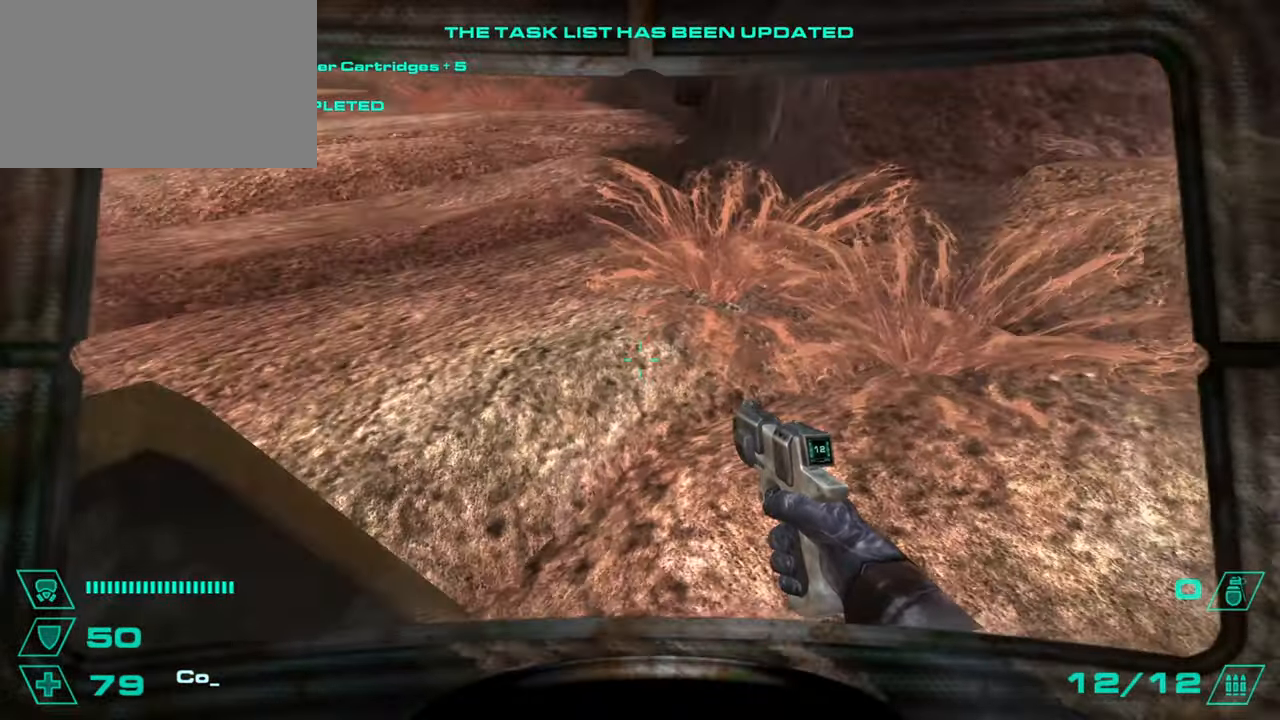
{"keys": ["w"], "mouse": [], "events": []}
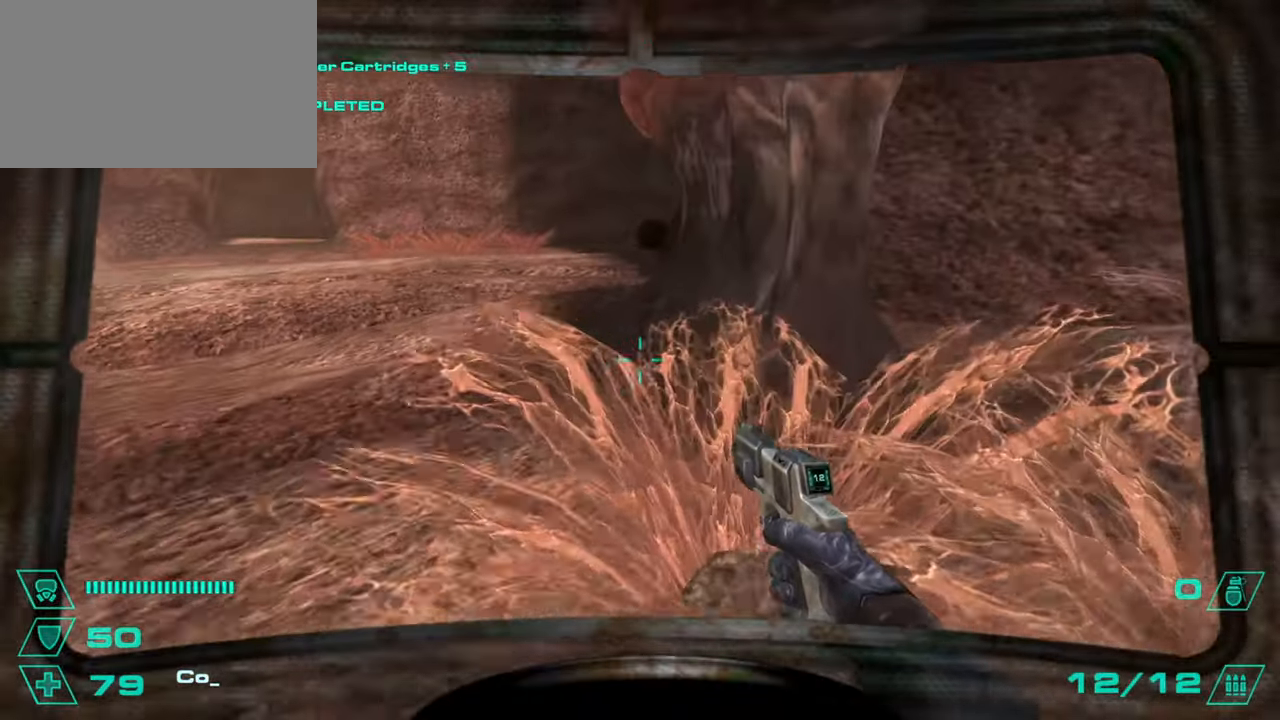
{"keys": ["d"], "mouse": [], "events": [[167, "space", "down"], [250, "a", "down"], [250, "w", "up"], [300, "space", "up"], [484, "a", "up"], [484, "d", "down"]]}
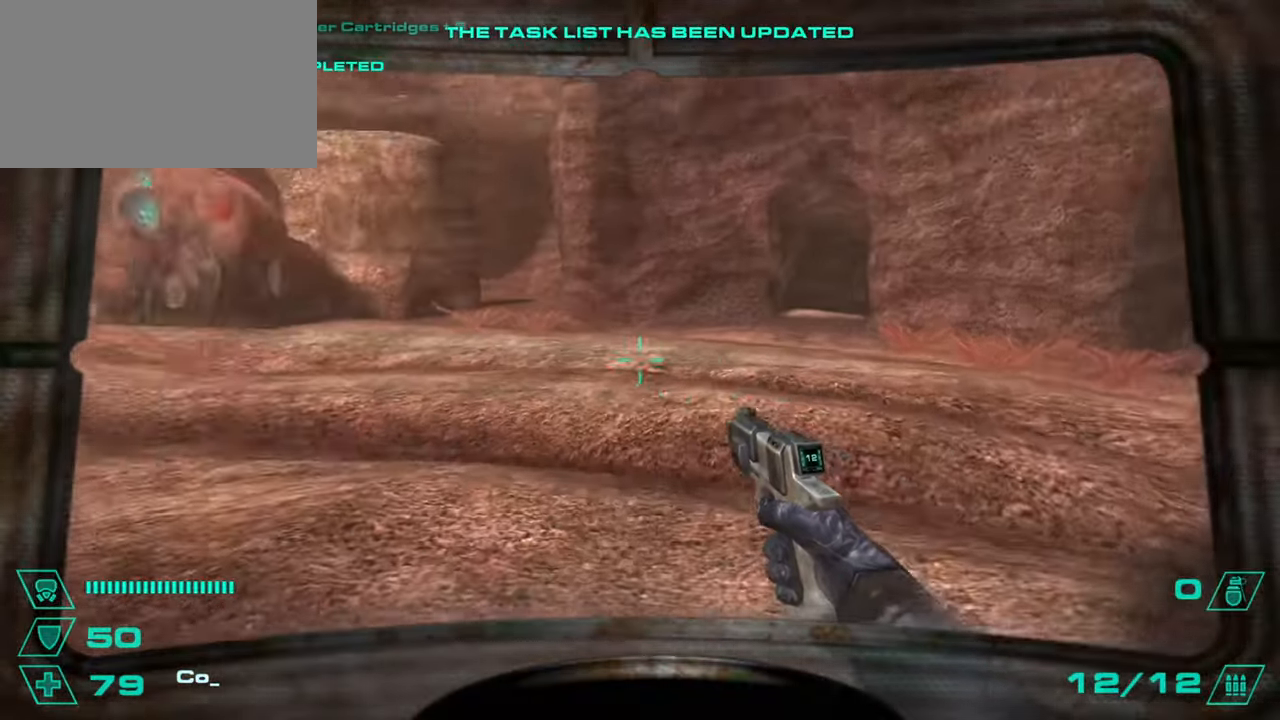
{"keys": ["d"], "mouse": [], "events": []}
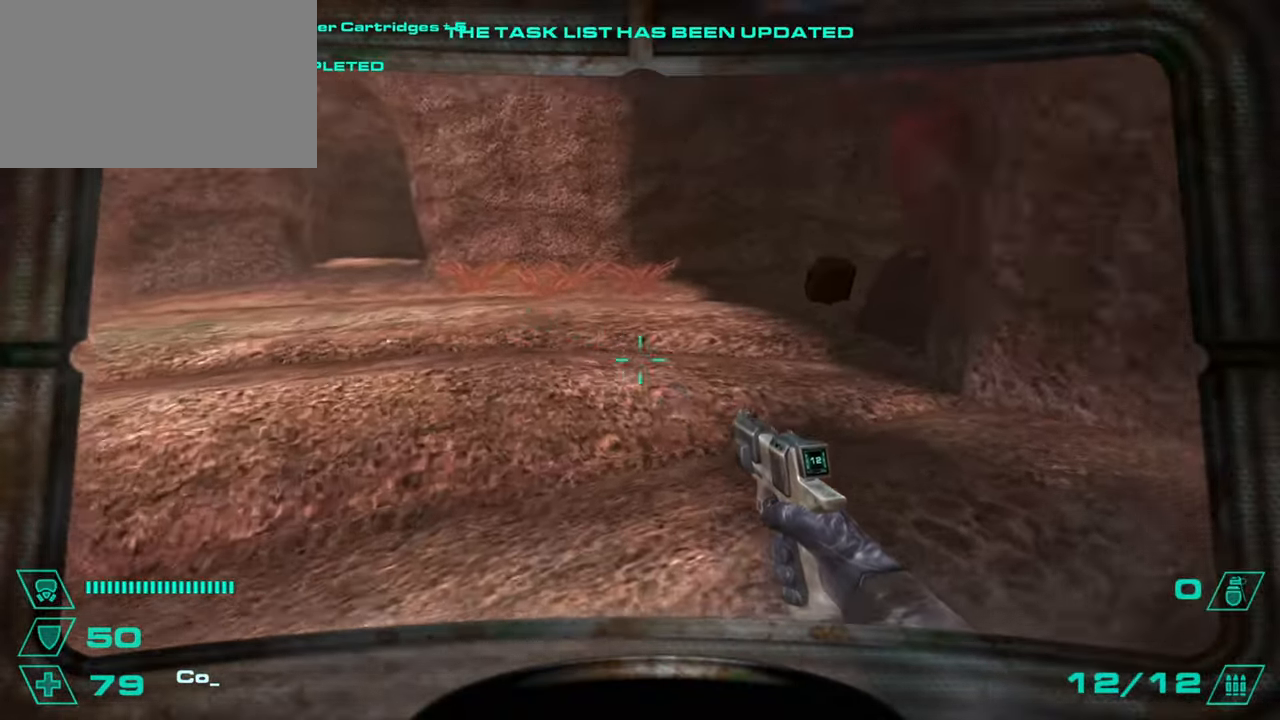
{"keys": ["w"], "mouse": [], "events": [[100, "space", "down"], [150, "a", "down"], [150, "d", "up"], [234, "space", "up"], [334, "a", "up"], [334, "d", "down"], [434, "w", "down"], [467, "d", "up"]]}
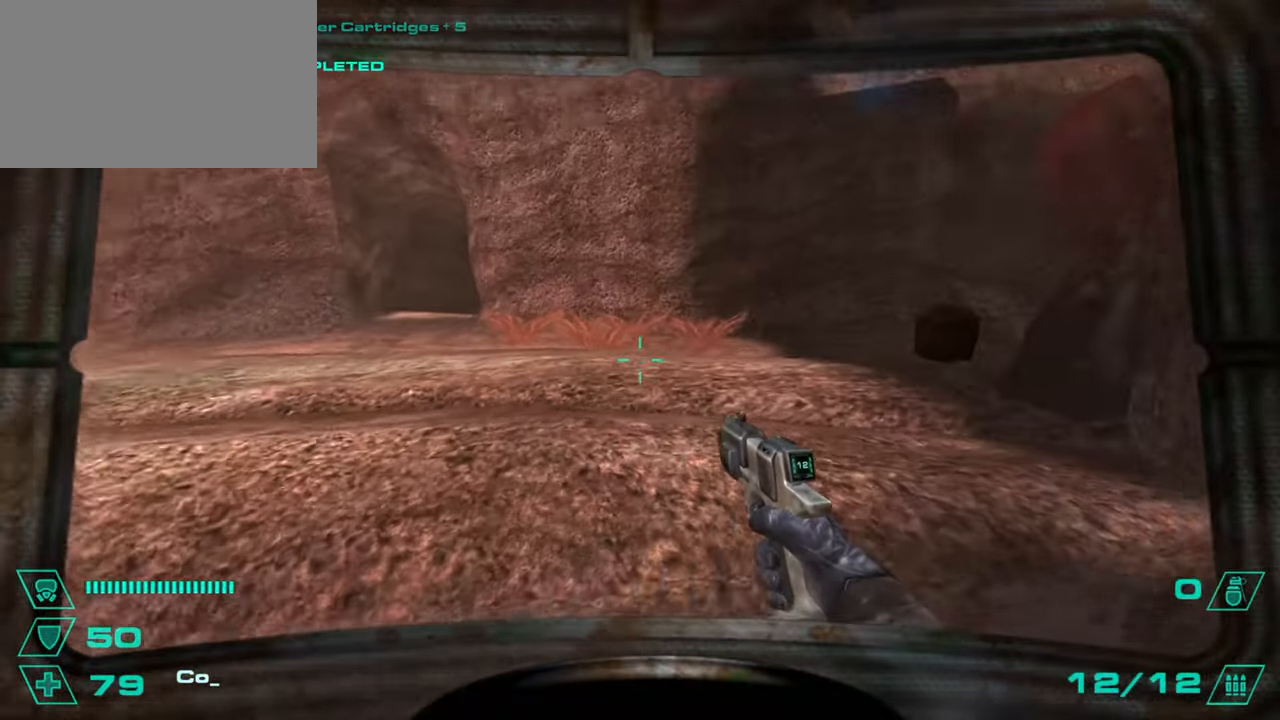
{"keys": ["a"], "mouse": [], "events": [[300, "d", "down"], [350, "space", "down"], [400, "w", "up"], [450, "a", "down"], [483, "d", "up"], [483, "space", "up"]]}
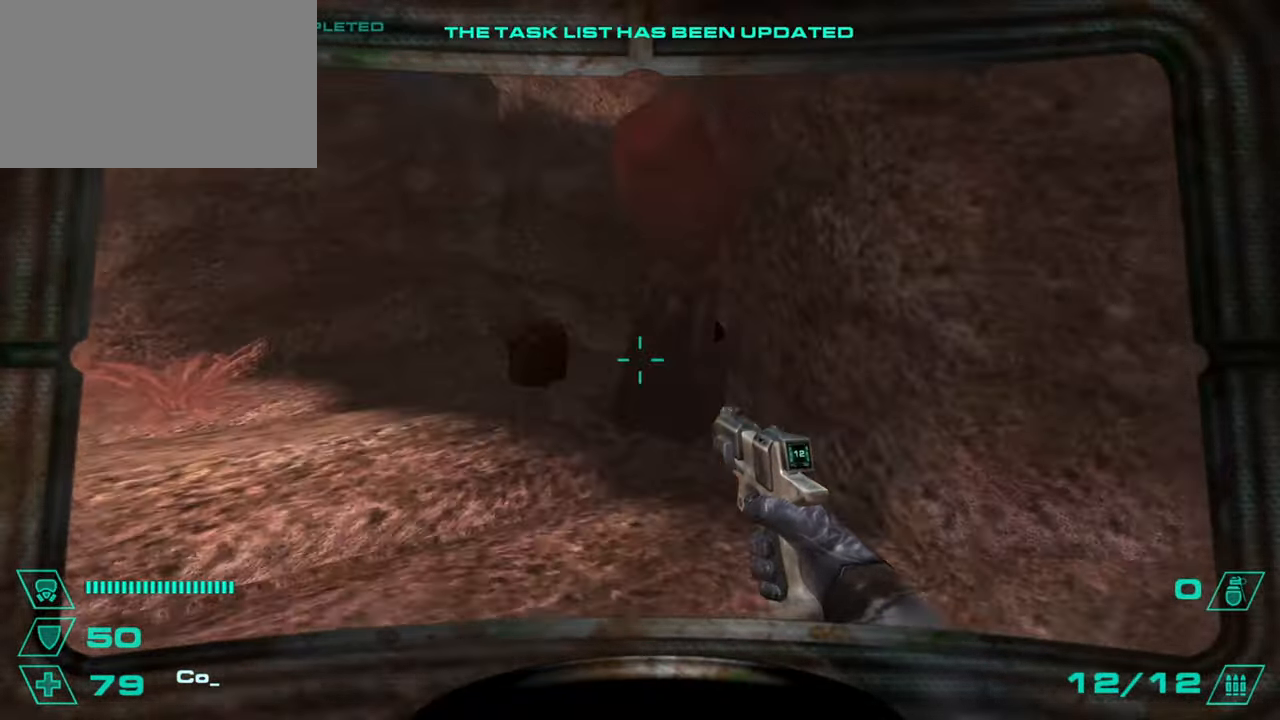
{"keys": ["d"], "mouse": [], "events": [[184, "a", "up"], [184, "d", "down"]]}
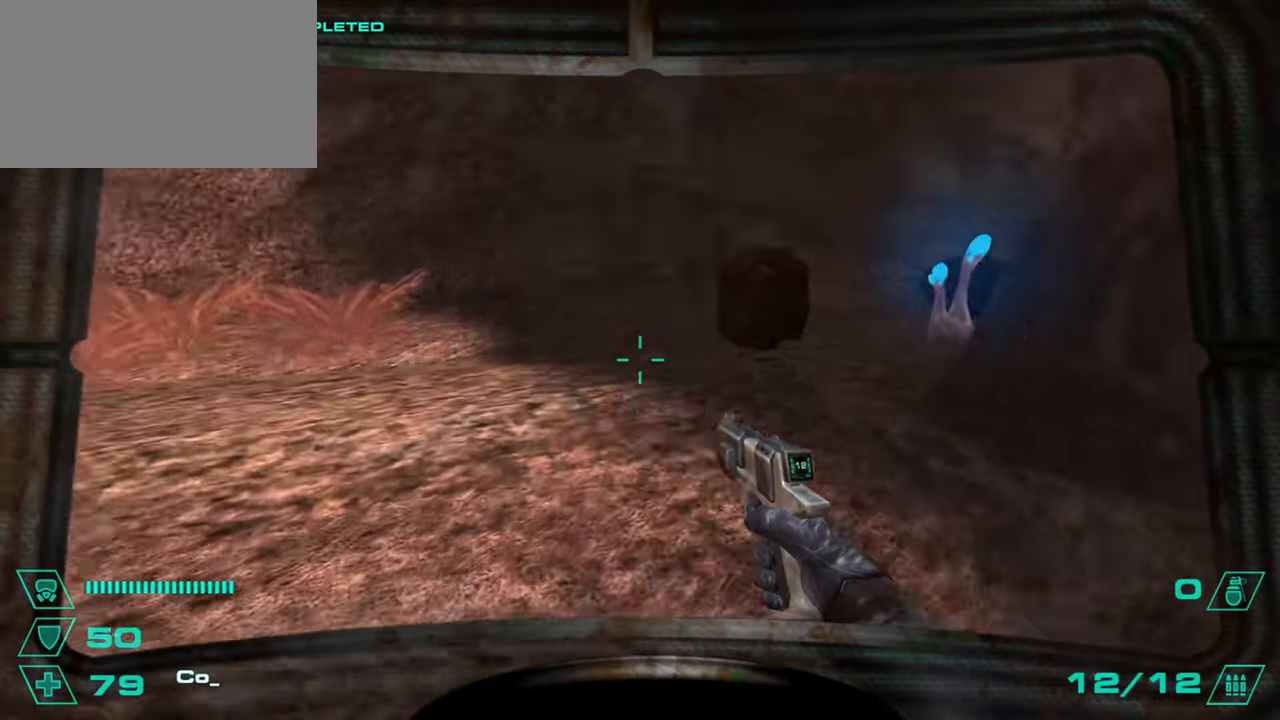
{"keys": ["d"], "mouse": [], "events": [[50, "a", "down"], [50, "space", "down"], [100, "d", "up"], [150, "space", "up"], [250, "a", "up"], [250, "d", "down"]]}
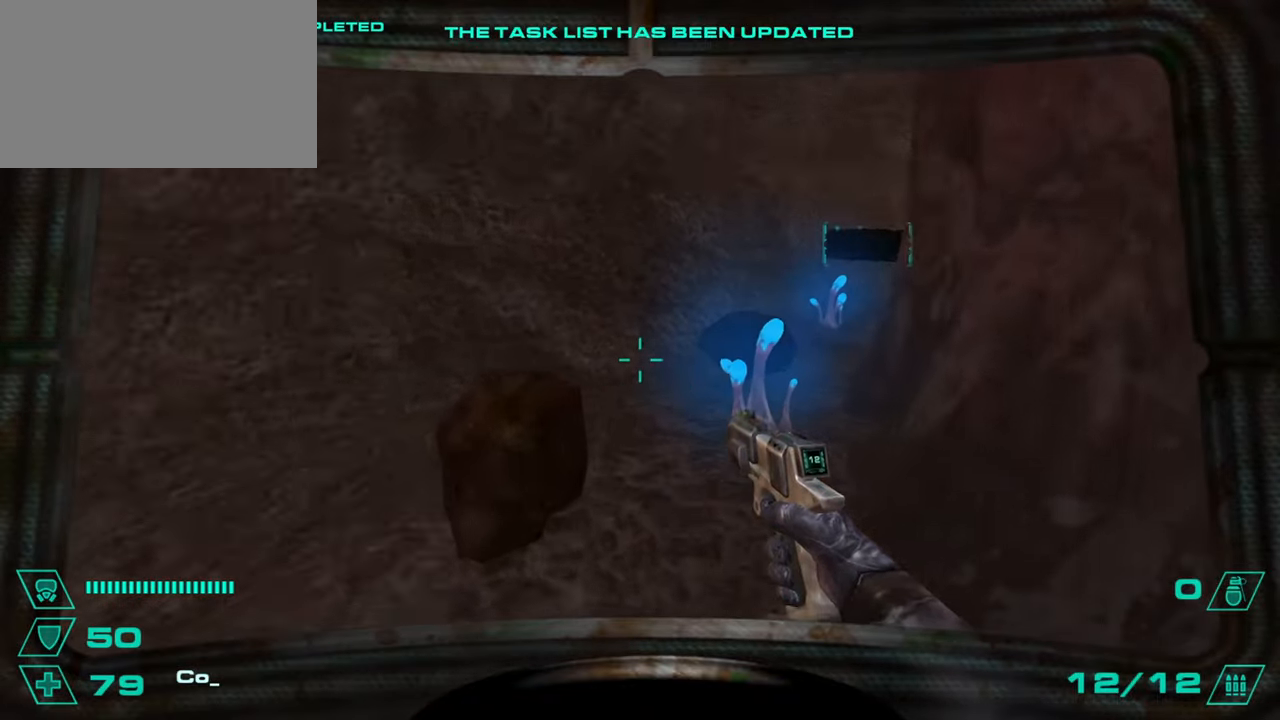
{"keys": ["w"], "mouse": [], "events": [[67, "a", "down"], [67, "d", "up"], [117, "w", "down"], [167, "a", "up"]]}
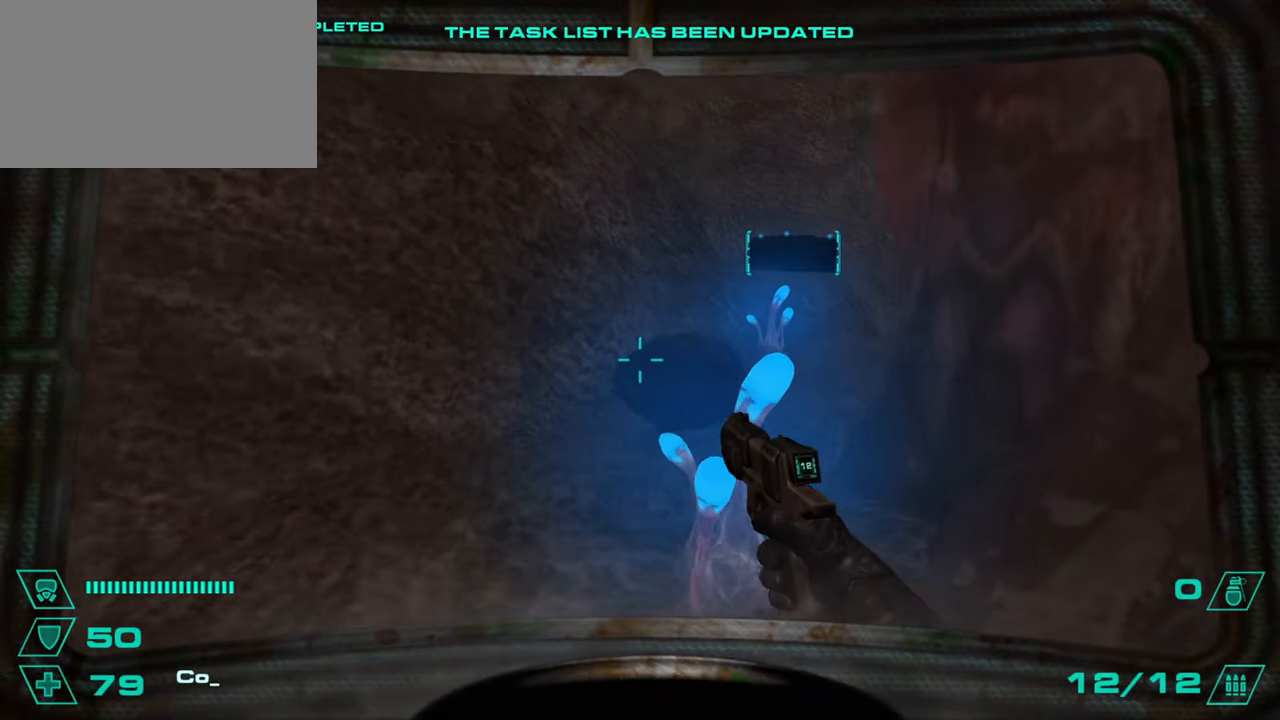
{"keys": ["w"], "mouse": [], "events": [[83, "a", "down"], [183, "a", "up"], [267, "a", "down"], [367, "a", "up"]]}
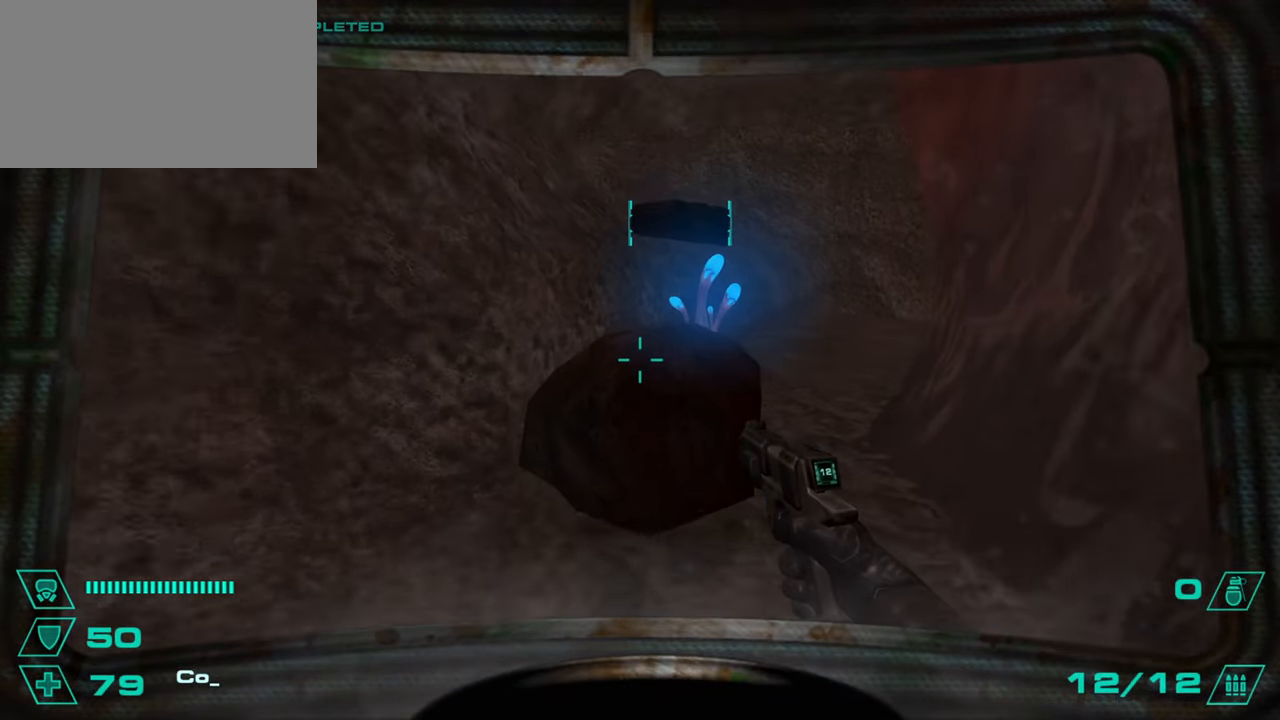
{"keys": ["w"], "mouse": [], "events": []}
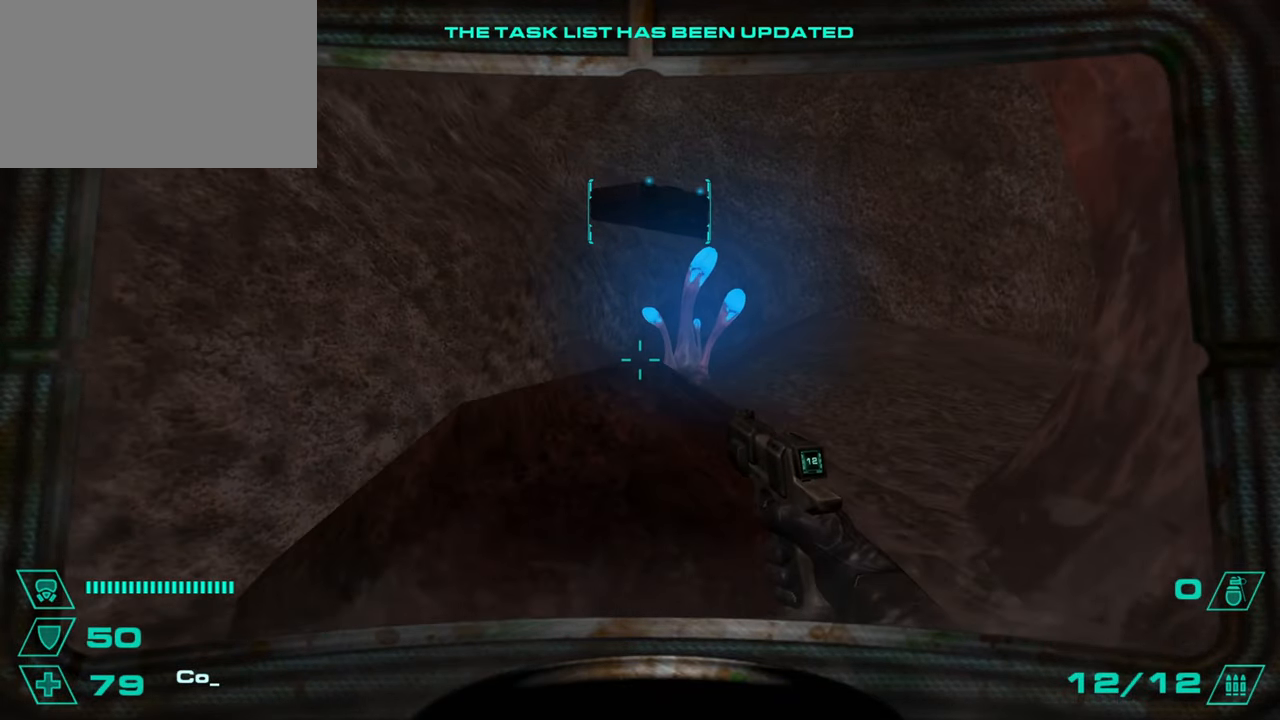
{"keys": ["w"], "mouse": [], "events": [[116, "a", "down"], [167, "w", "up"], [250, "a", "up"], [450, "w", "down"]]}
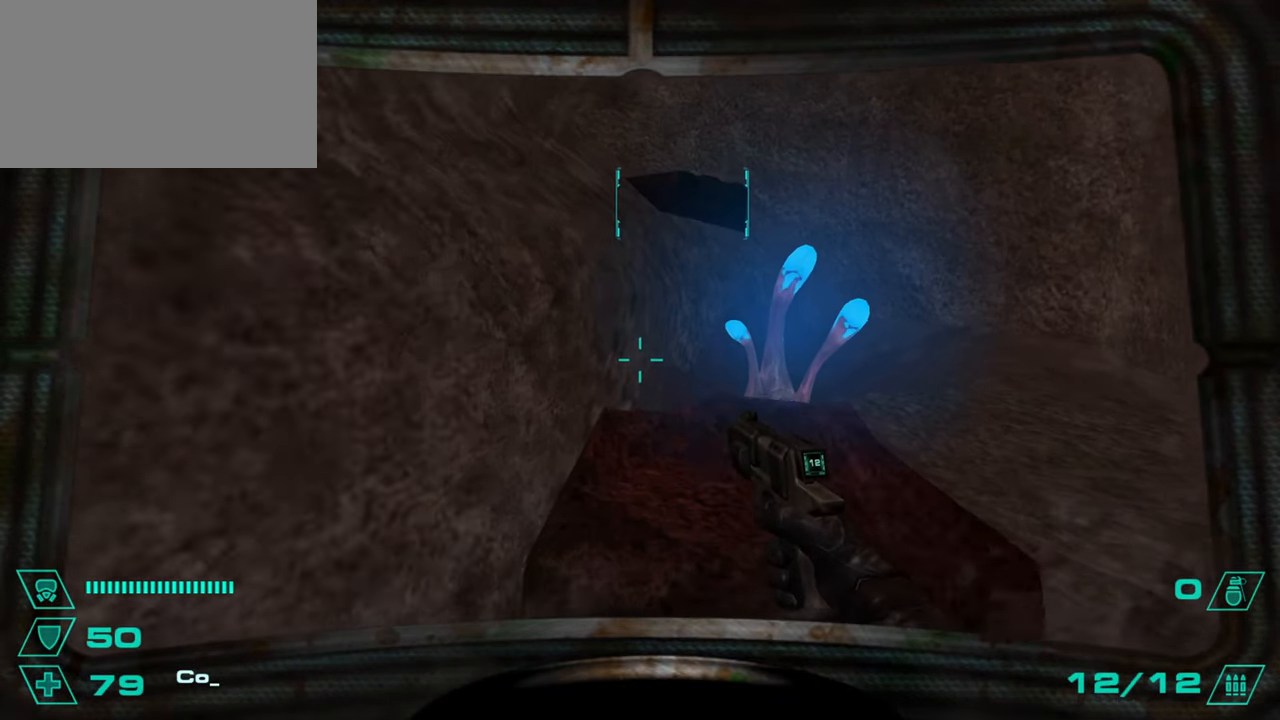
{"keys": [], "mouse": [], "events": [[34, "w", "up"], [184, "w", "down"], [267, "space", "down"], [367, "space", "up"], [367, "w", "up"]]}
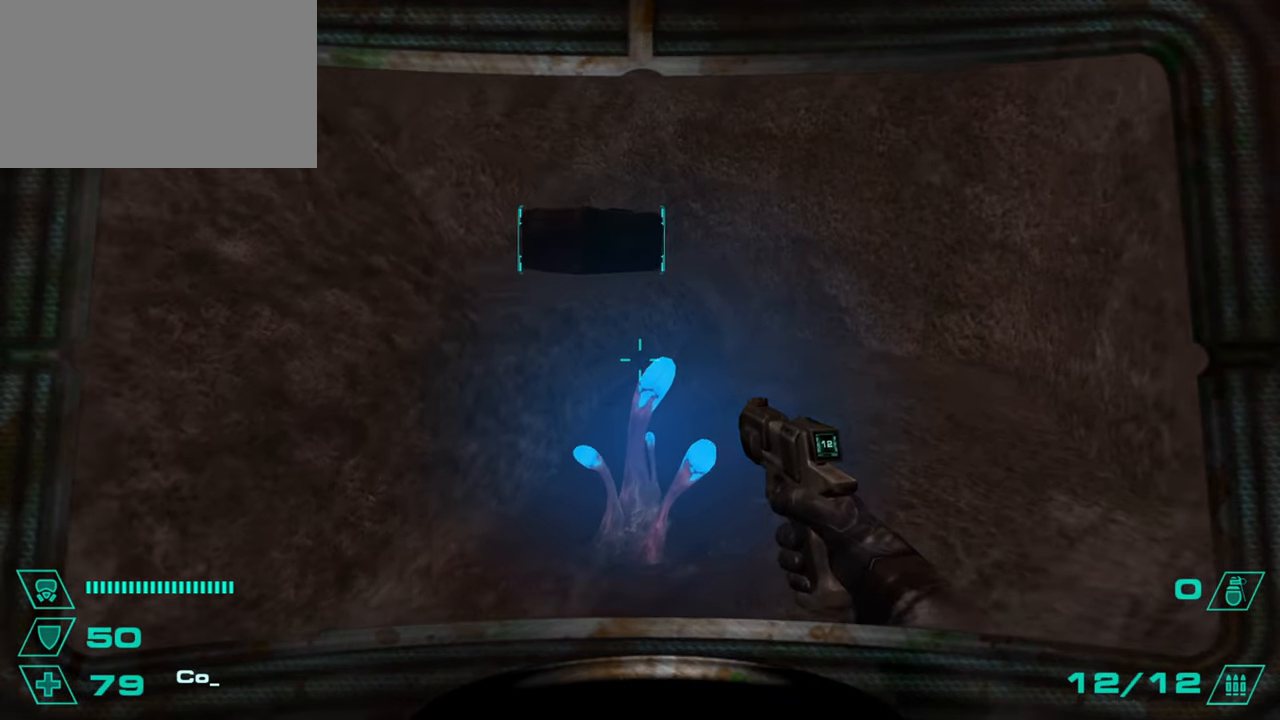
{"keys": [], "mouse": [], "events": [[100, "a", "down"], [200, "w", "down"], [483, "a", "up"], [483, "w", "up"]]}
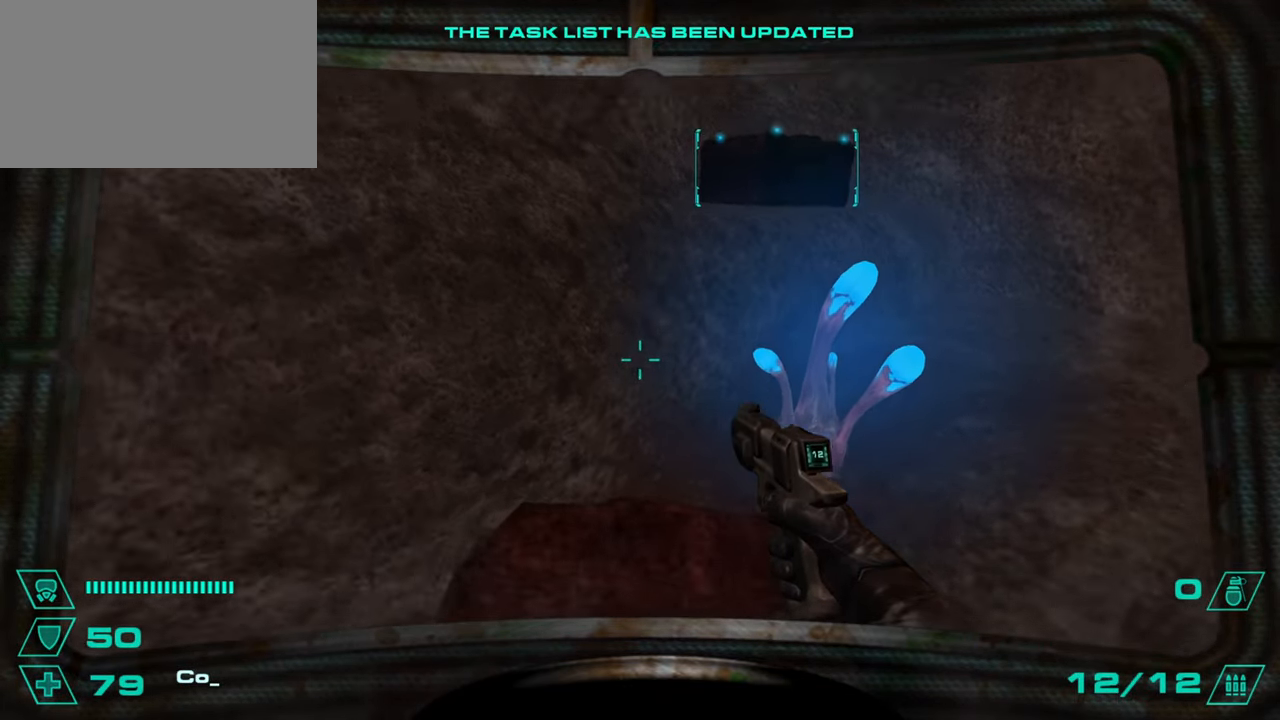
{"keys": ["space", "w"], "mouse": [], "events": [[117, "w", "down"], [167, "space", "down"], [250, "space", "up"], [401, "space", "down"]]}
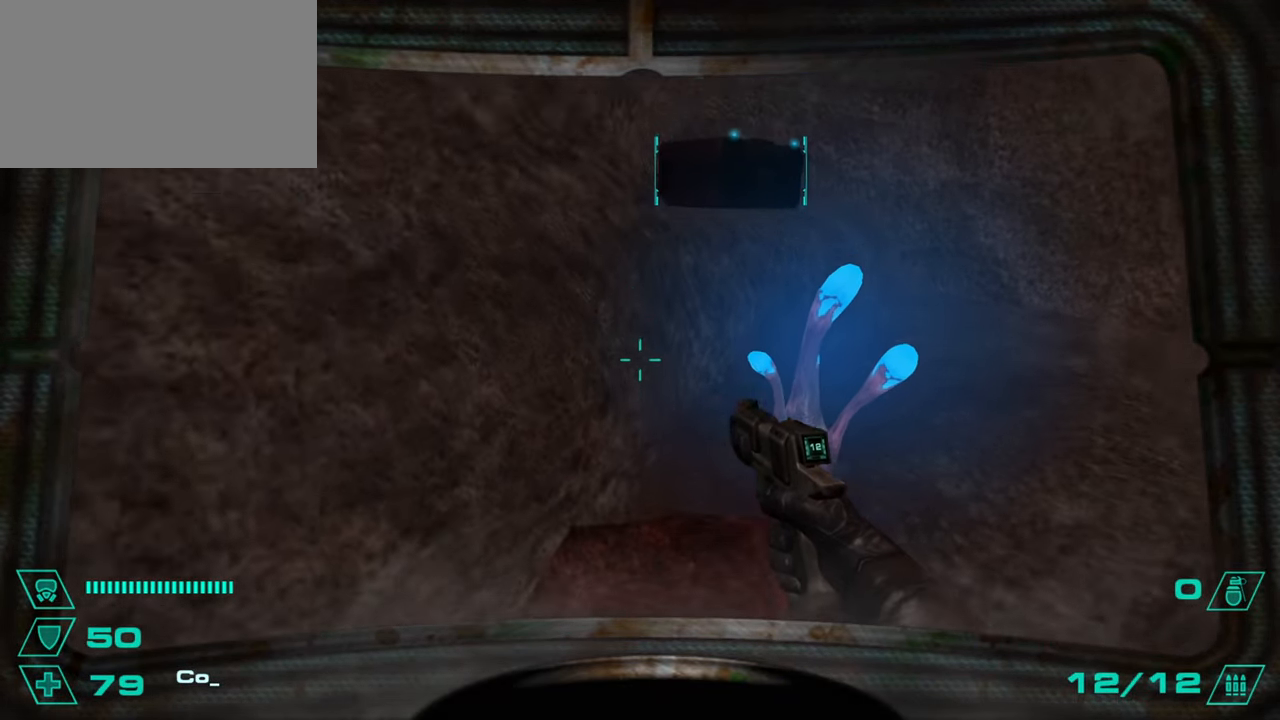
{"keys": [], "mouse": [], "events": [[33, "space", "up"], [500, "w", "up"]]}
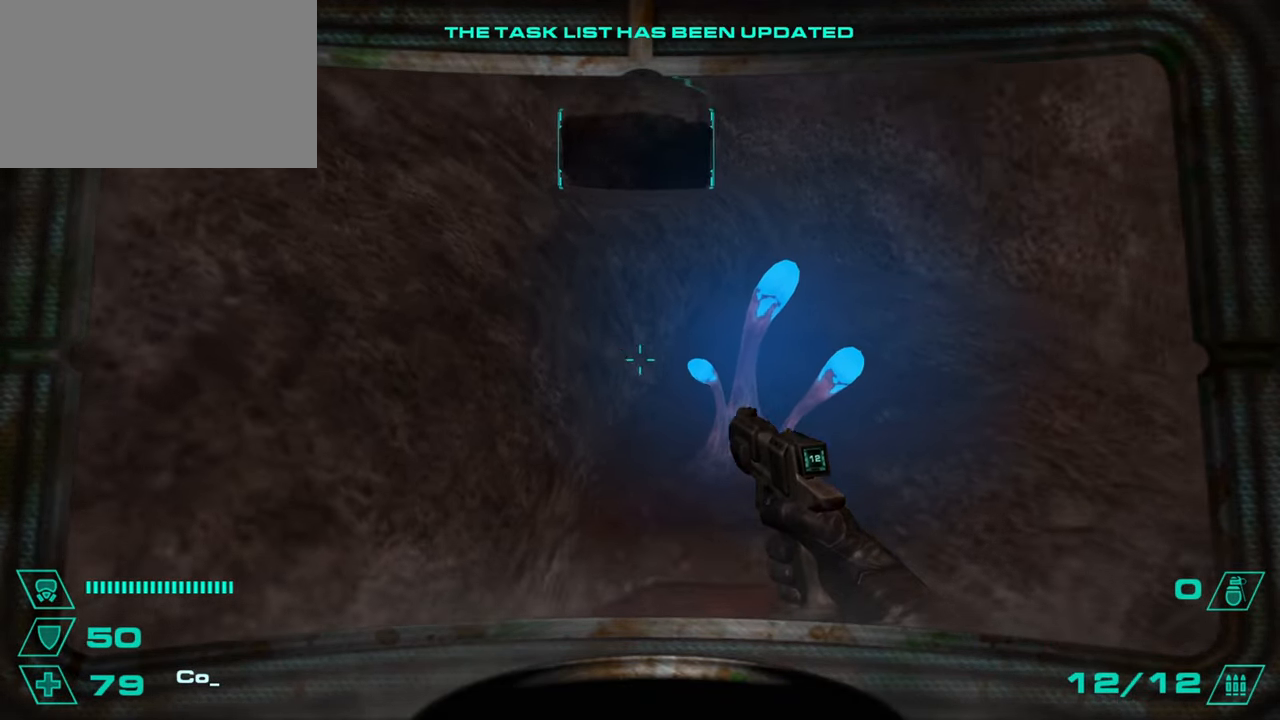
{"keys": ["a", "space", "w"], "mouse": [], "events": [[184, "w", "down"], [384, "space", "down"], [467, "a", "down"]]}
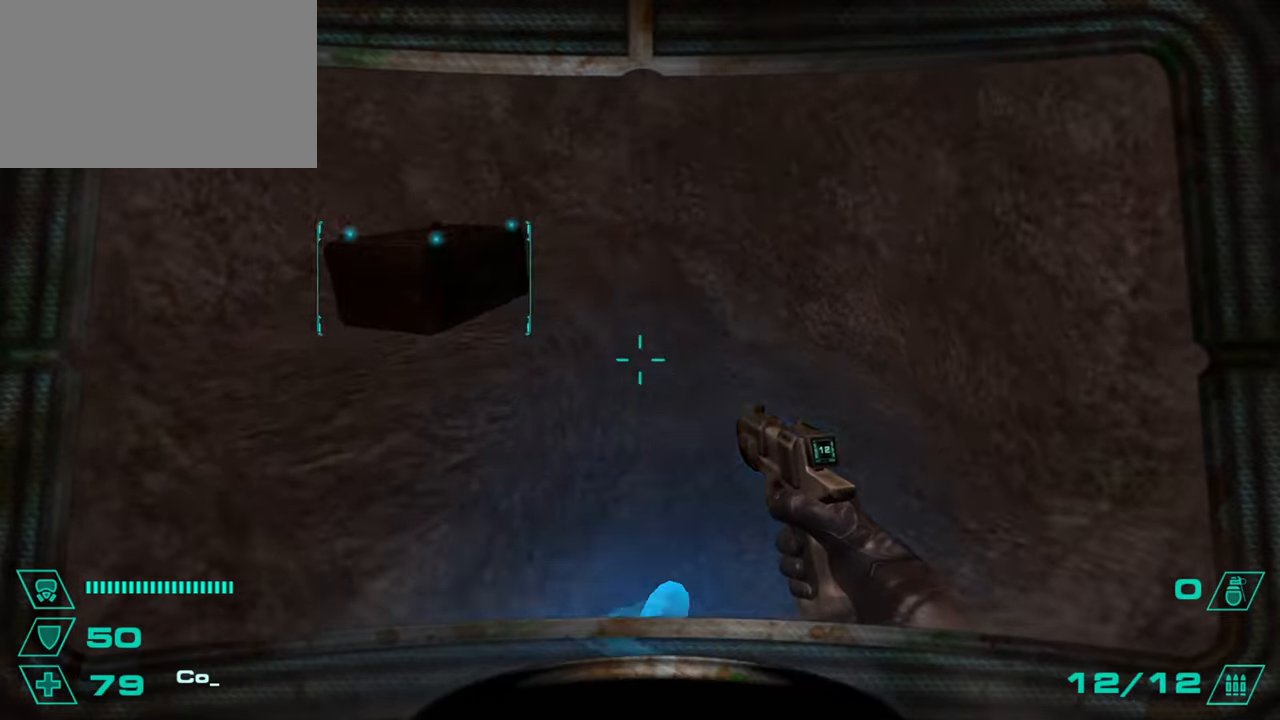
{"keys": ["w"], "mouse": [], "events": [[16, "space", "up"], [16, "w", "up"], [116, "a", "up"], [167, "d", "down"], [250, "a", "down"], [250, "d", "up"], [400, "w", "down"], [483, "a", "up"]]}
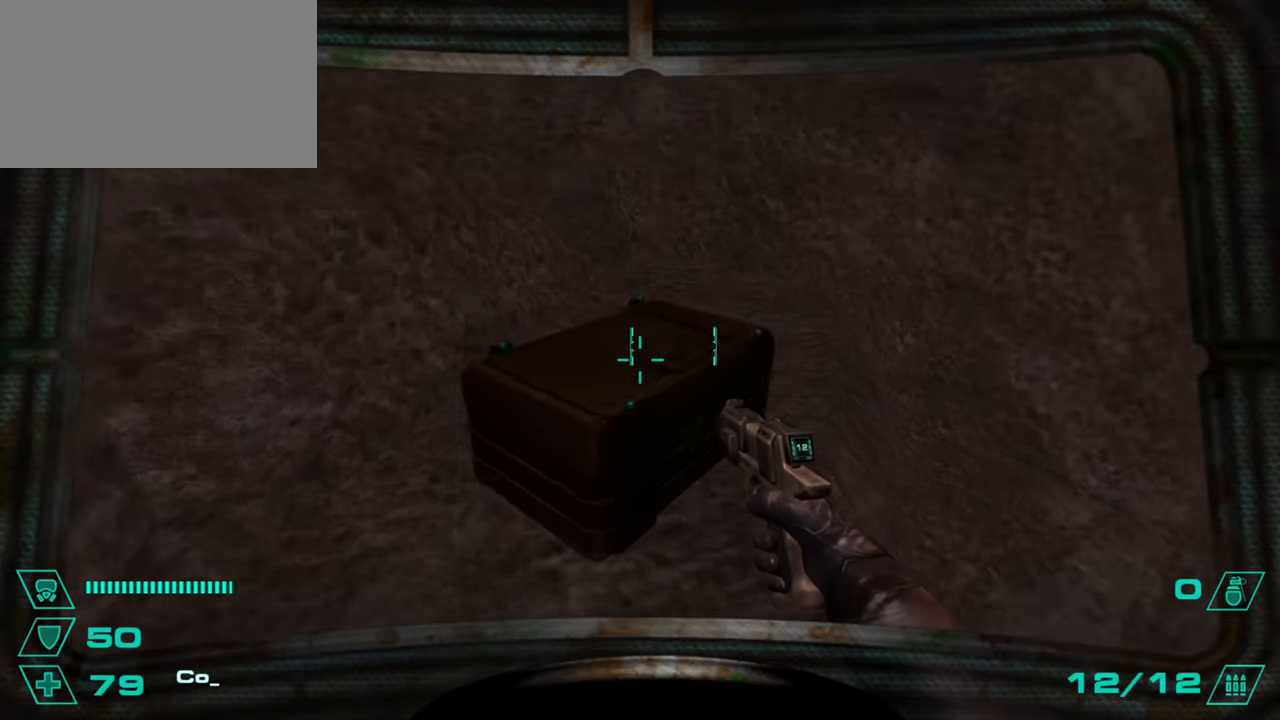
{"keys": [], "mouse": [], "events": [[217, "e", "down"], [217, "w", "up"], [317, "e", "up"], [451, "e", "down"], [501, "e", "up"]]}
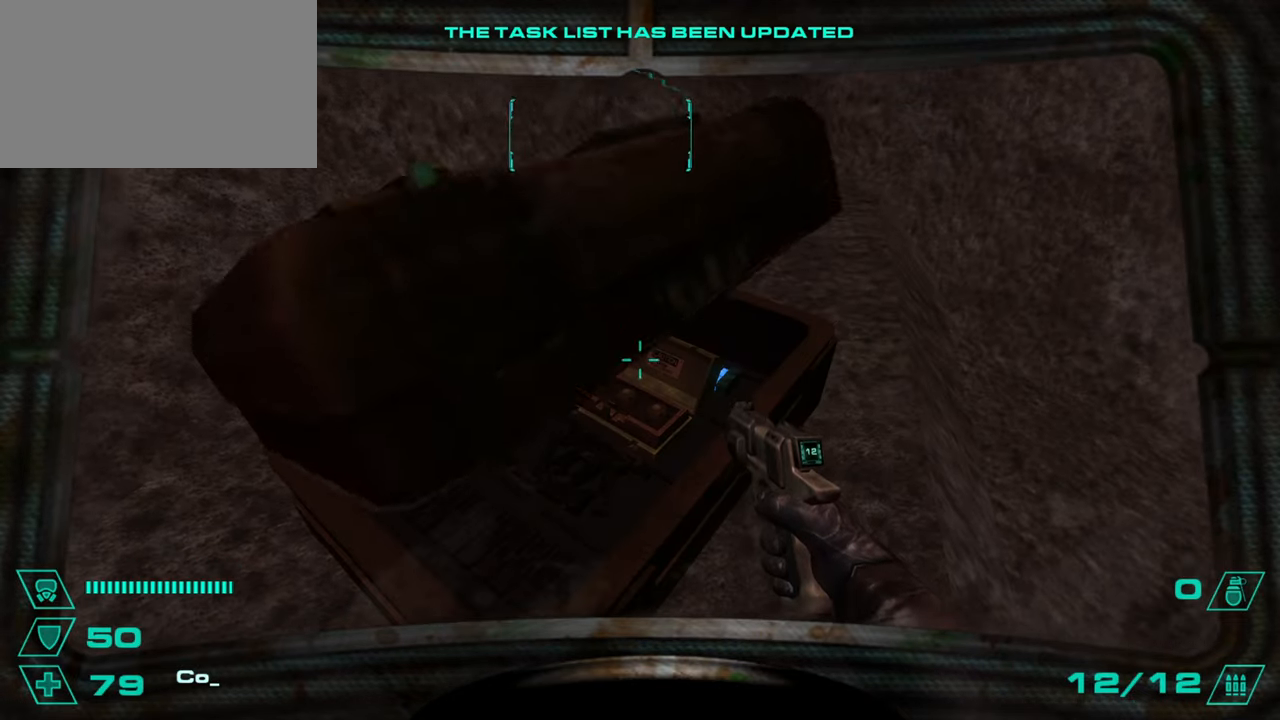
{"keys": [], "mouse": [], "events": [[233, "space", "down"], [233, "w", "down"], [333, "space", "up"], [333, "w", "up"]]}